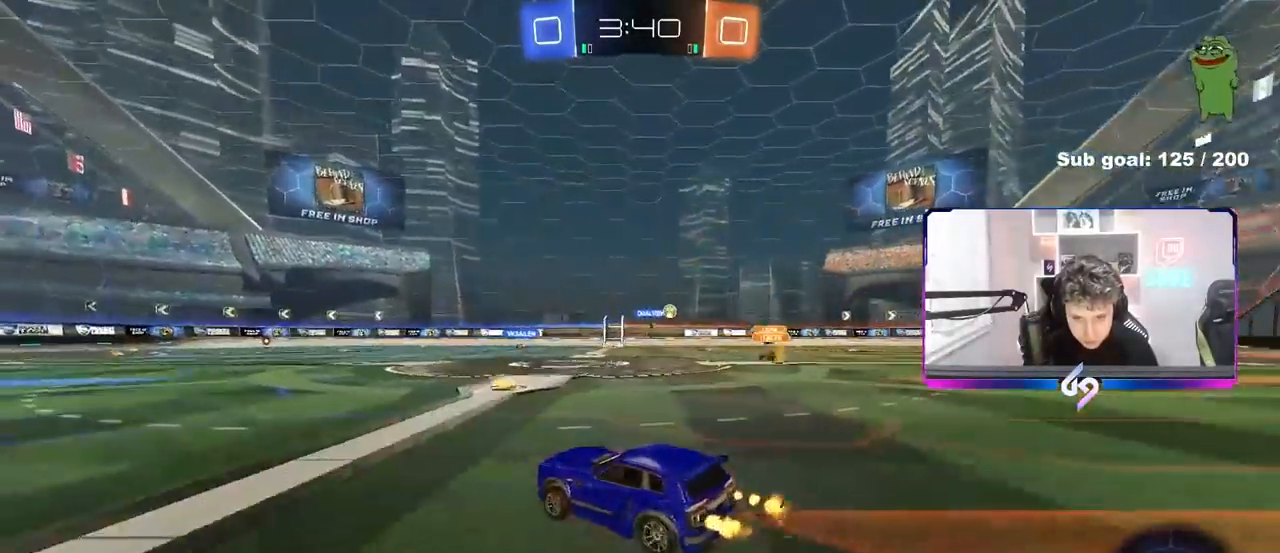
Gameplay with keyboard and mouse; each line is a JSON object with the keys and mouse buttons held at the frame after it. "events" lists presses ("down") and releases ("up") of "1", "2", "3", "4", "5", "a", "alt", "c", "caps_lock", "ctrl", "d", "e", "f", "g", "q", "r", "s", "shift", "space", "t", "tab", "v", "w", "x", "z" and "mouse_wheel" between this image and that frame as [ms after this image, input, new state], when the widget could be followed in between. "mouse_wheel" = the "wheel" button of the "mouse" list. No other keys are recorded. "wheel" means that the mouse wheel is clicked or scrolled. Not read: mouse_move.
{"keys": [], "mouse": [], "events": [[100, "shift", "down"], [183, "shift", "up"], [467, "d", "up"], [467, "w", "up"]]}
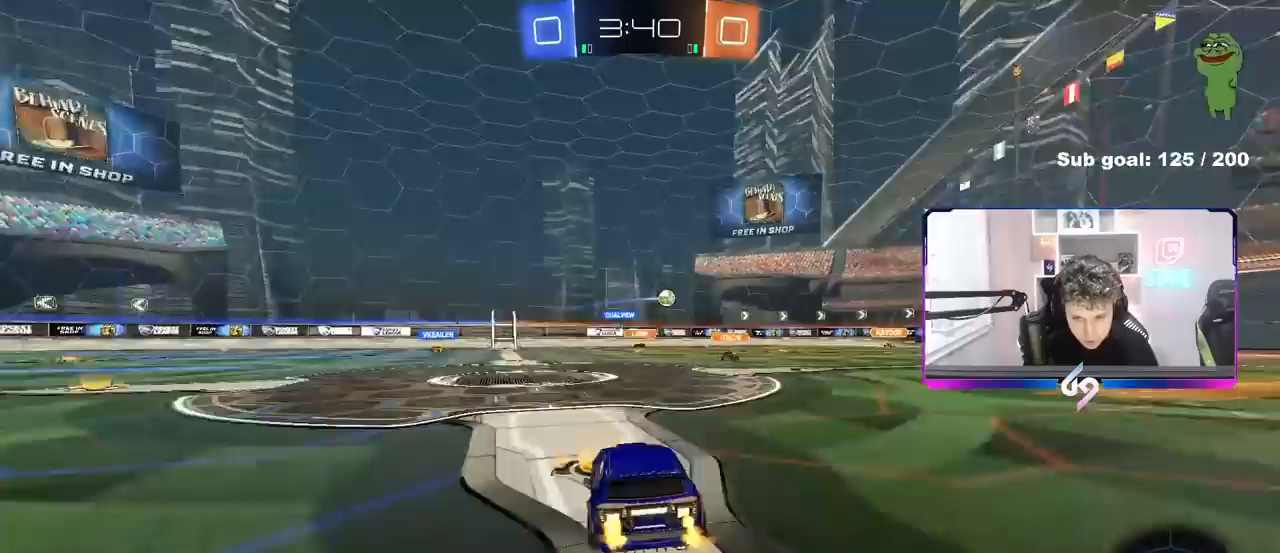
{"keys": ["a", "w"], "mouse": [], "events": [[67, "a", "down"], [67, "s", "down"], [200, "s", "up"], [383, "shift", "down"], [383, "w", "down"], [433, "shift", "up"]]}
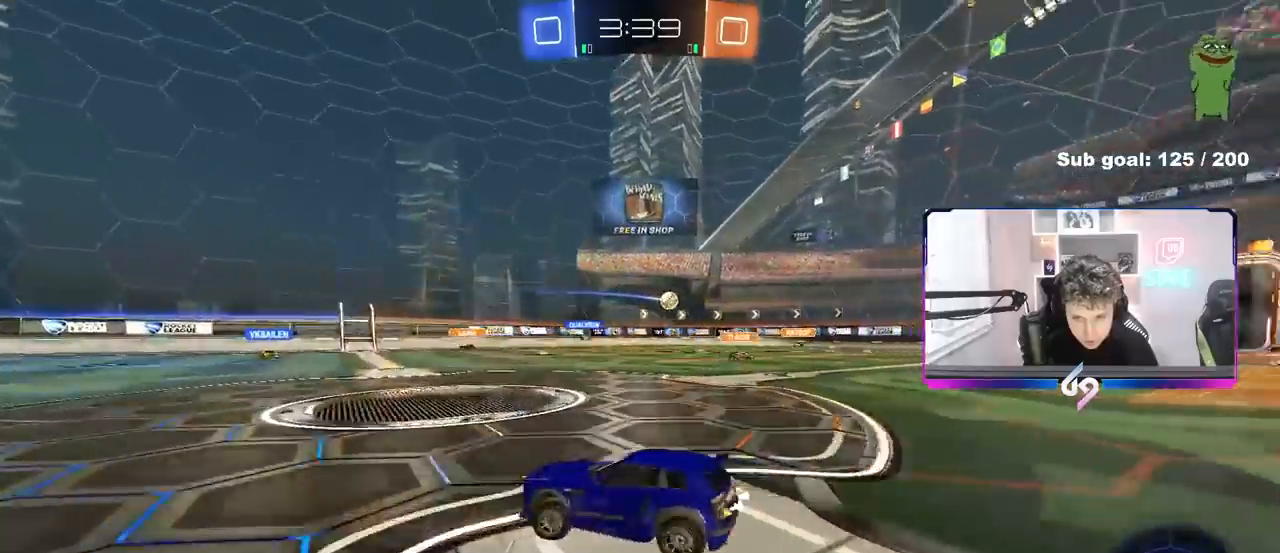
{"keys": ["d", "shift", "w"], "mouse": [], "events": [[317, "a", "up"], [417, "d", "down"], [417, "shift", "down"]]}
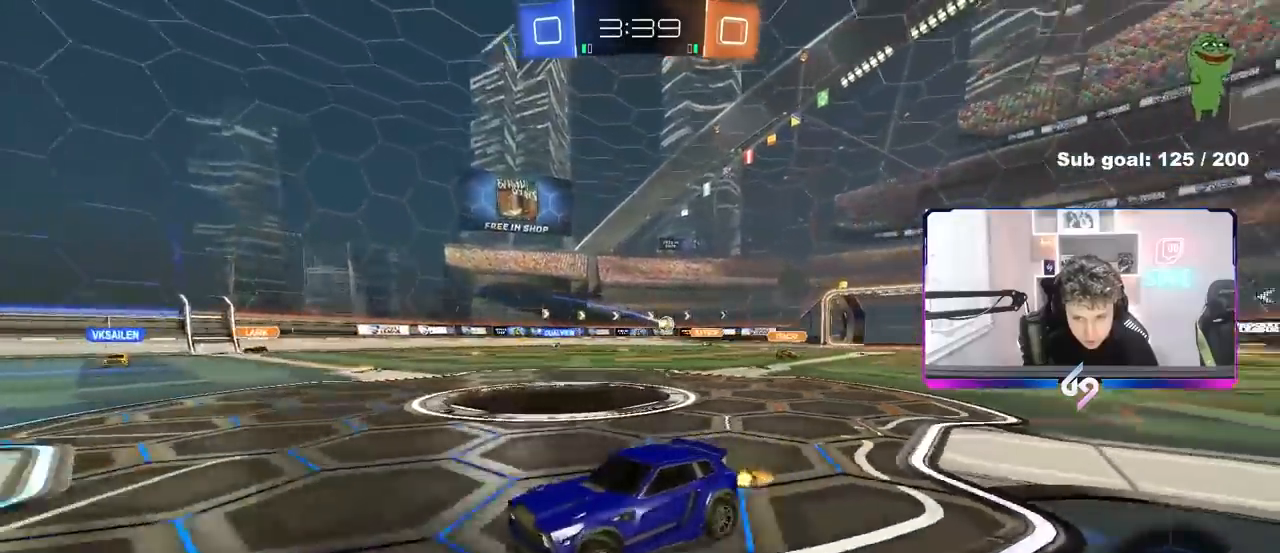
{"keys": ["w"], "mouse": [], "events": [[100, "shift", "up"], [417, "a", "down"], [417, "d", "up"], [467, "a", "up"]]}
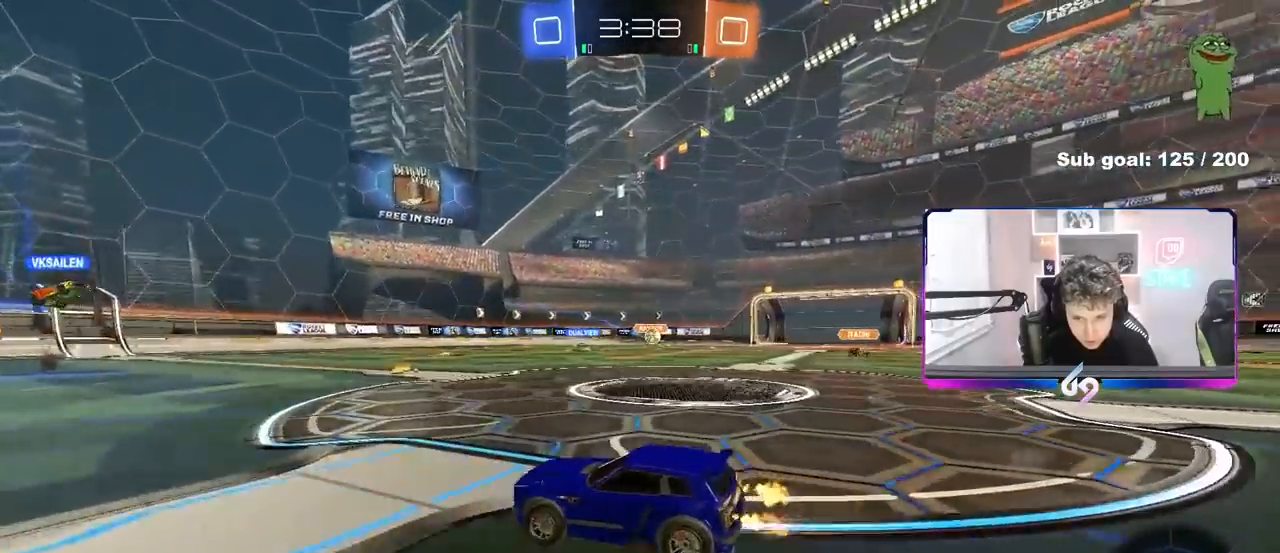
{"keys": ["a", "w"], "mouse": [], "events": [[67, "a", "down"], [117, "shift", "down"], [250, "shift", "up"], [400, "shift", "down"], [483, "shift", "up"]]}
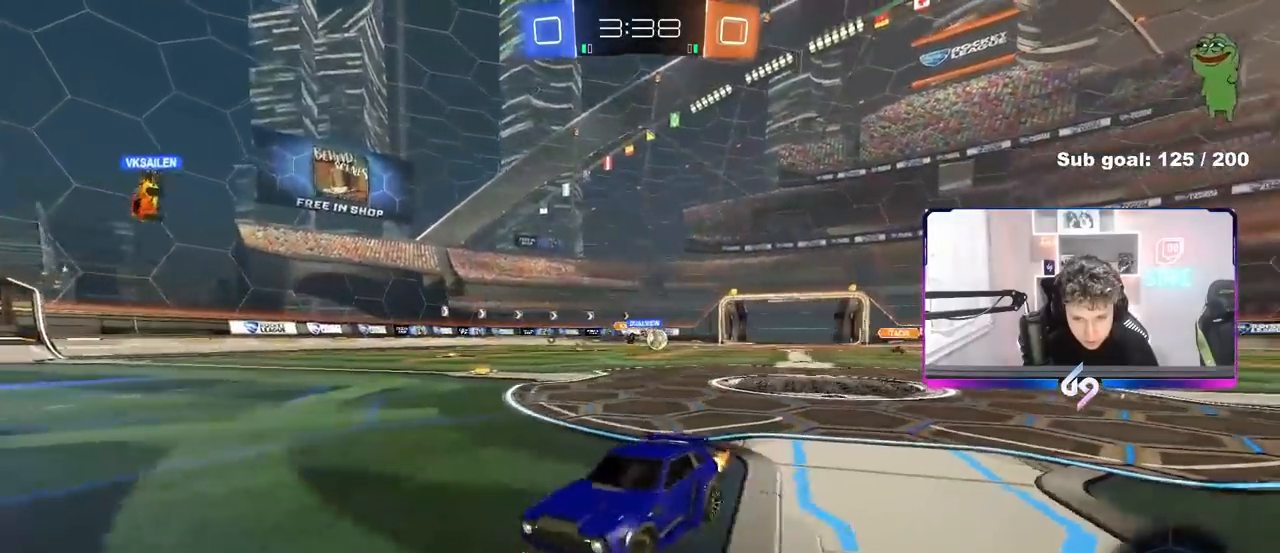
{"keys": ["a", "w"], "mouse": [], "events": [[267, "shift", "down"], [317, "shift", "up"]]}
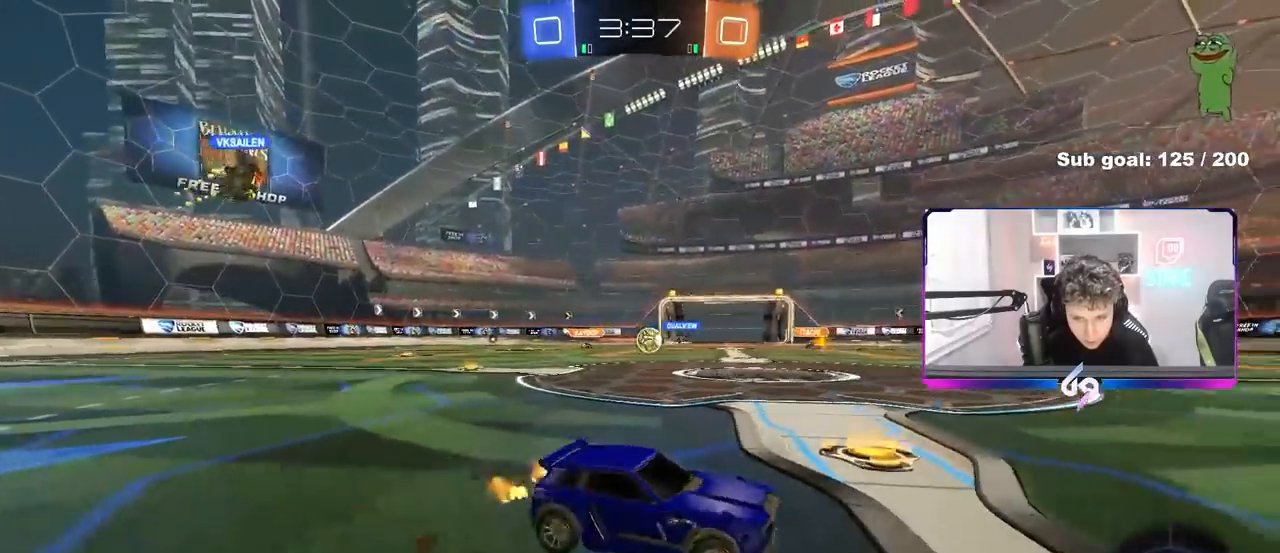
{"keys": ["a", "w"], "mouse": [], "events": []}
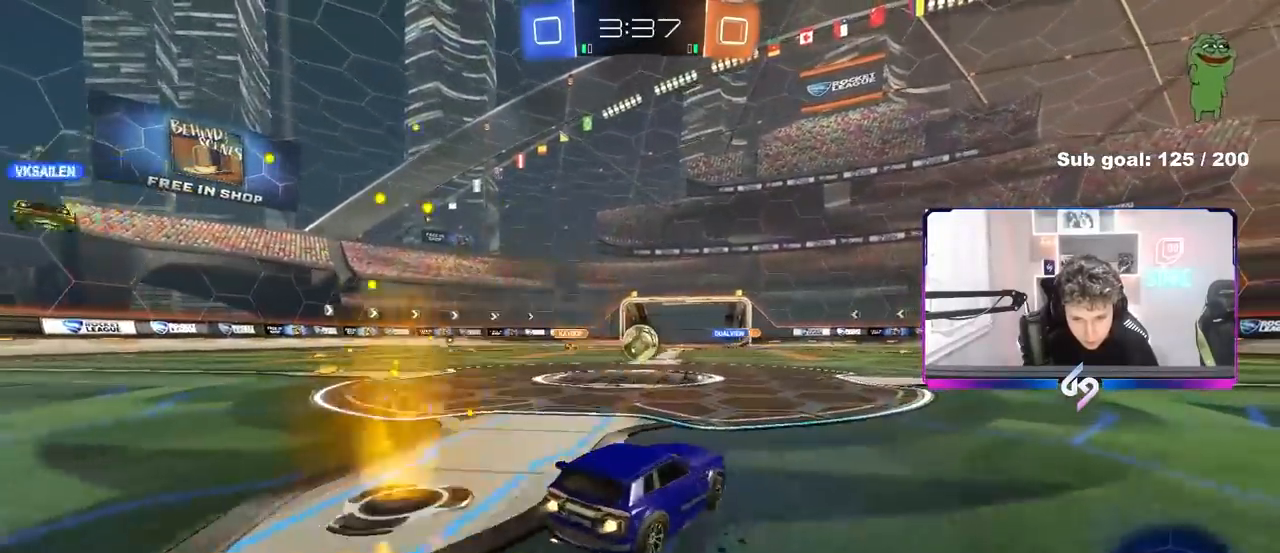
{"keys": ["d"], "mouse": [], "events": [[17, "a", "up"], [67, "d", "down"], [150, "d", "up"], [350, "w", "up"], [433, "d", "down"]]}
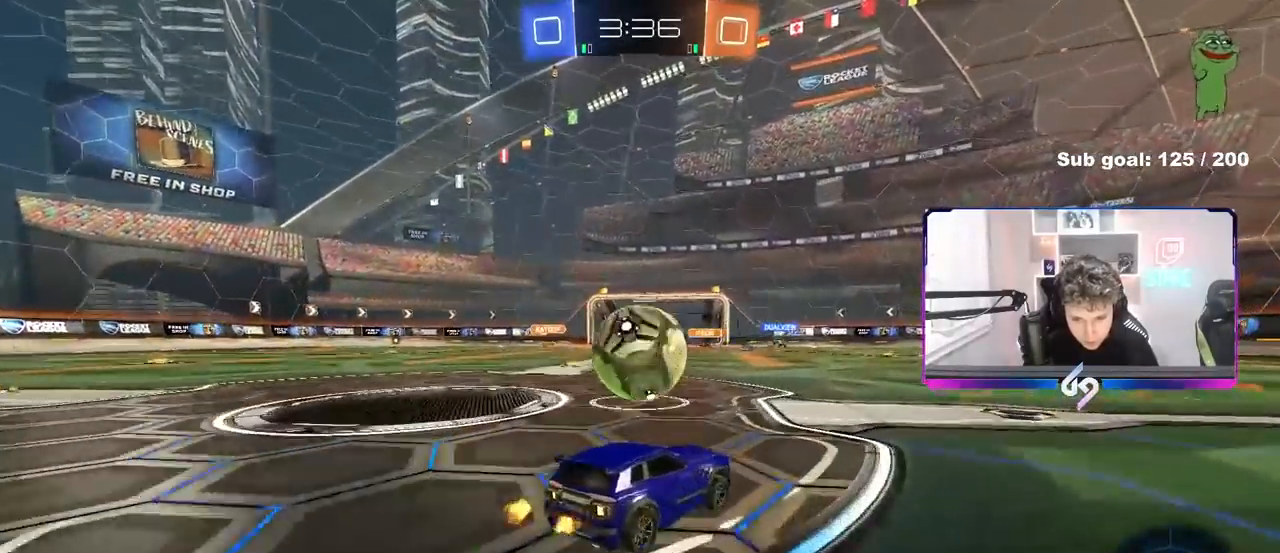
{"keys": ["a"], "mouse": [], "events": [[83, "a", "down"], [83, "d", "up"], [83, "s", "down"], [183, "s", "up"], [367, "w", "down"], [500, "w", "up"]]}
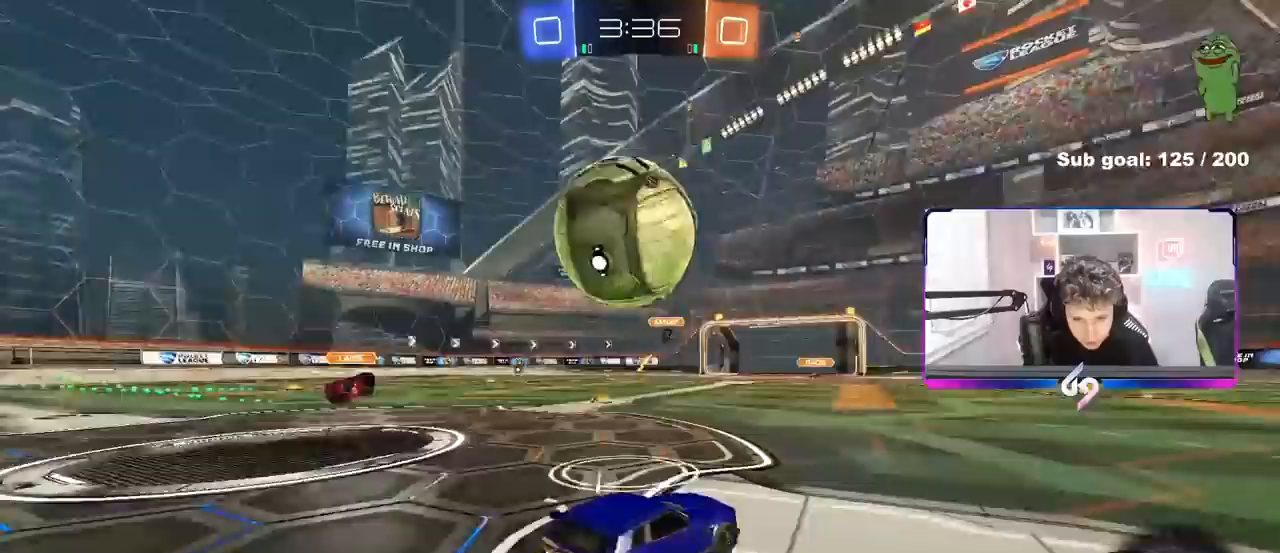
{"keys": ["d"], "mouse": [], "events": [[133, "a", "up"], [183, "a", "down"], [183, "s", "down"], [233, "a", "up"], [283, "d", "down"], [333, "s", "up"]]}
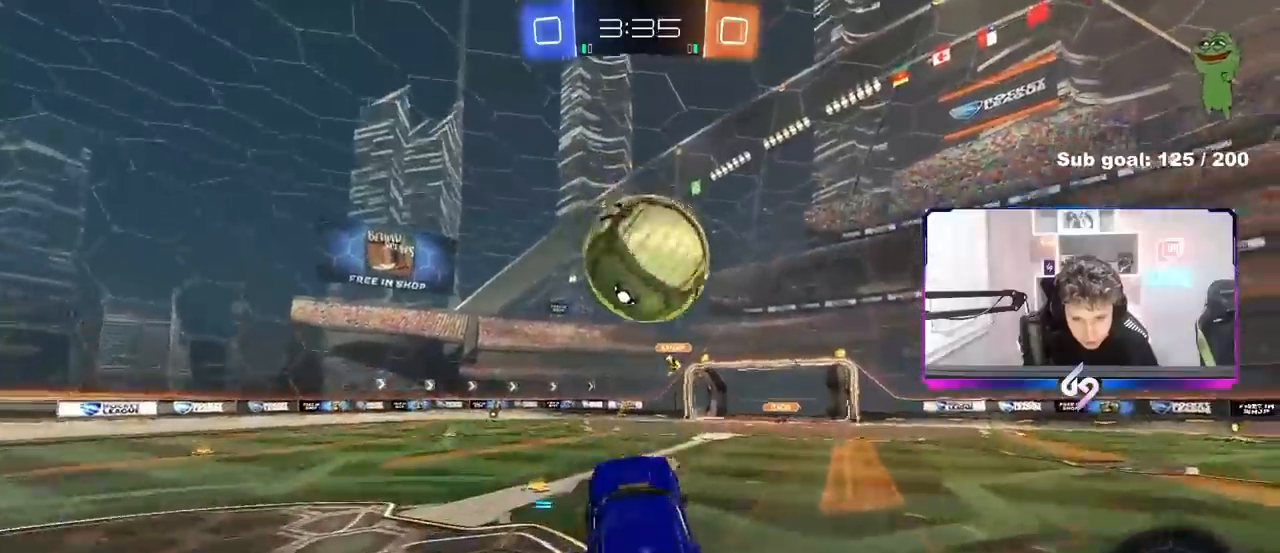
{"keys": ["w"], "mouse": [], "events": [[17, "w", "down"], [200, "d", "up"], [200, "w", "up"], [250, "a", "down"], [400, "a", "up"], [483, "w", "down"]]}
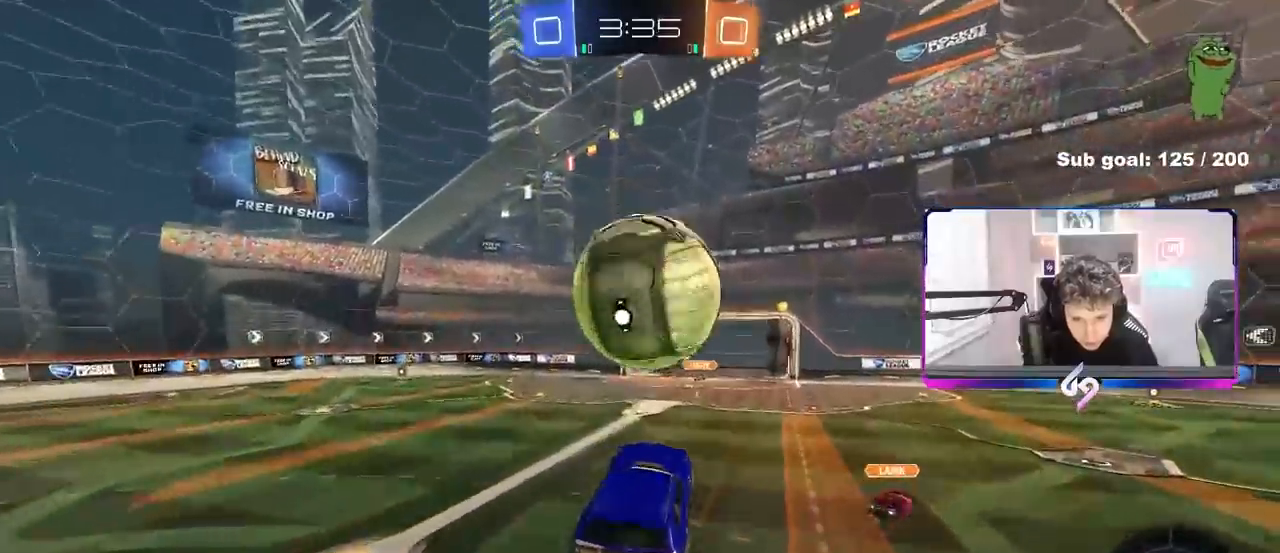
{"keys": ["w"], "mouse": [], "events": []}
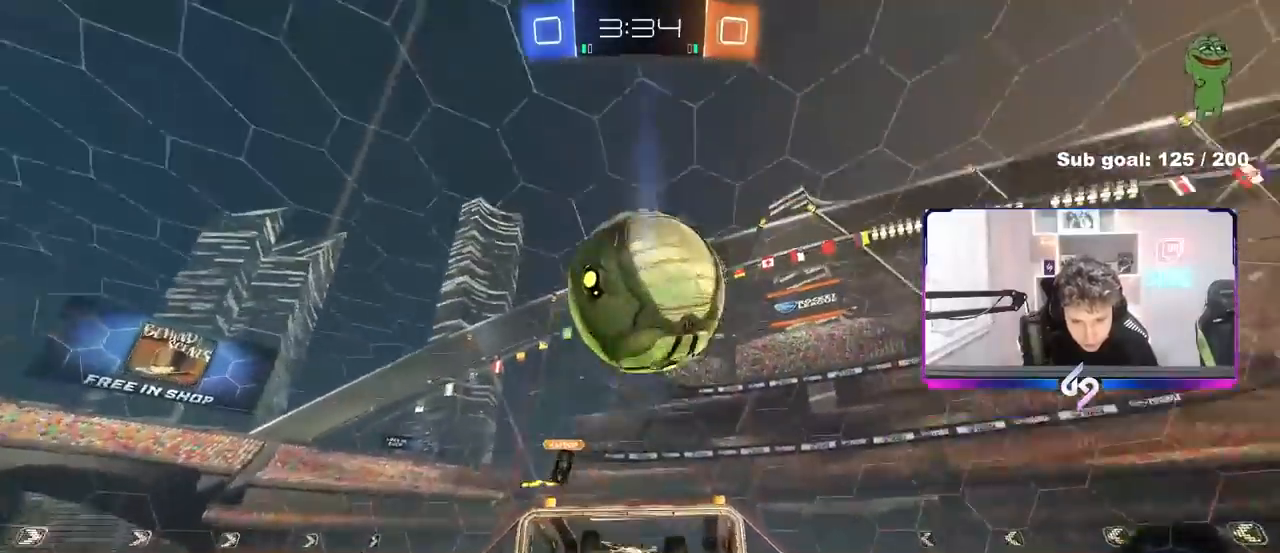
{"keys": [], "mouse": [], "events": [[100, "space", "down"], [283, "space", "up"], [467, "w", "up"]]}
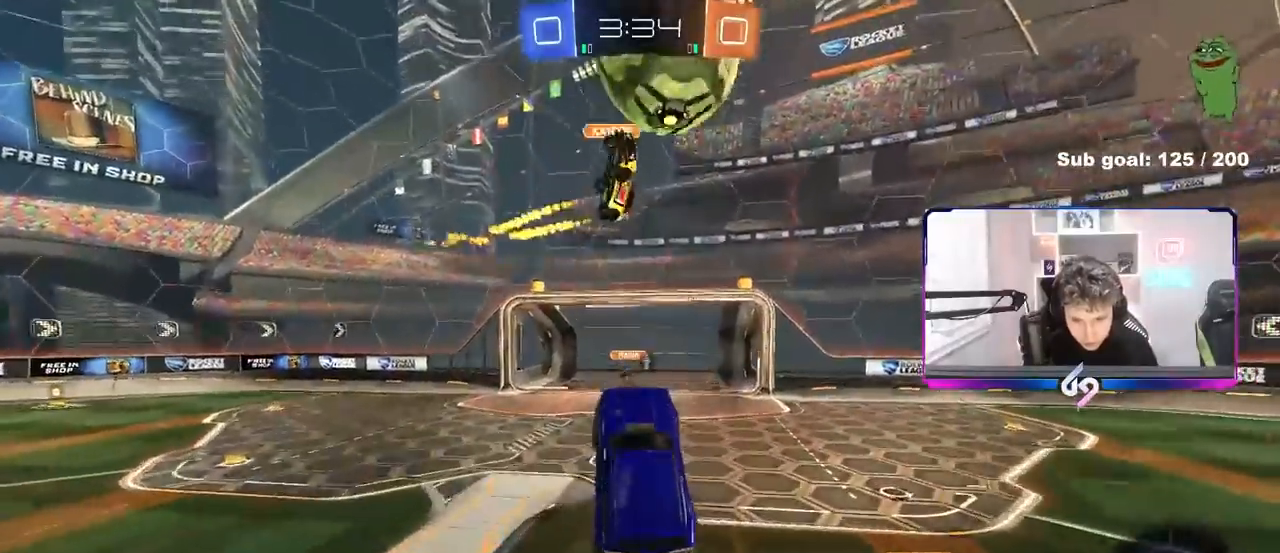
{"keys": ["space"], "mouse": [], "events": [[117, "space", "down"], [250, "space", "up"], [400, "space", "down"]]}
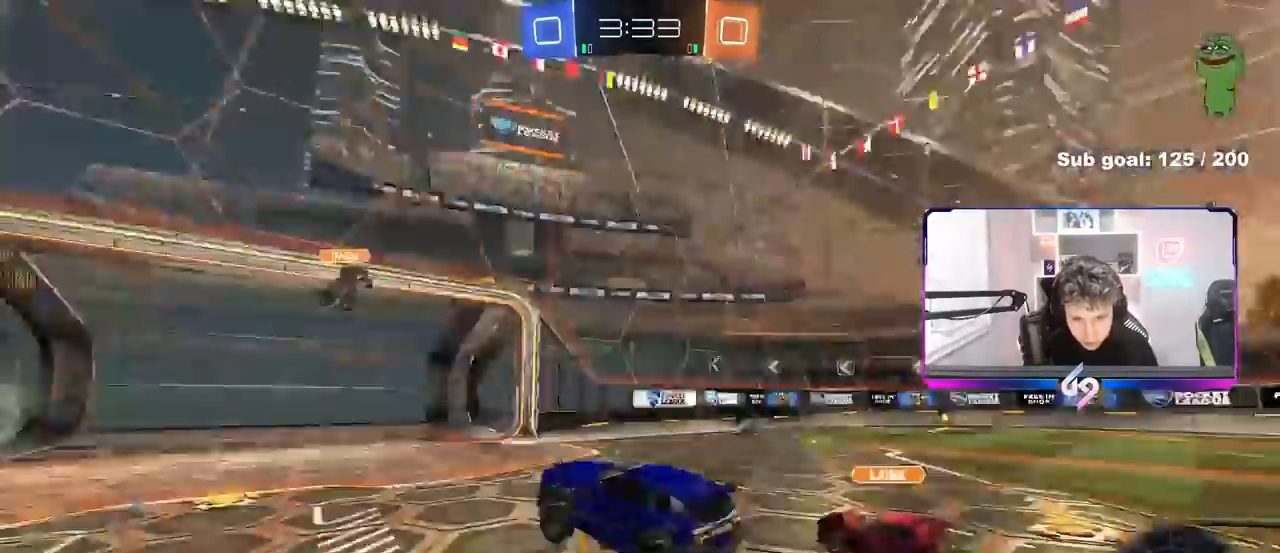
{"keys": ["a", "w"], "mouse": [], "events": [[67, "w", "down"], [83, "a", "down"], [83, "space", "up"], [183, "shift", "down"], [267, "shift", "up"]]}
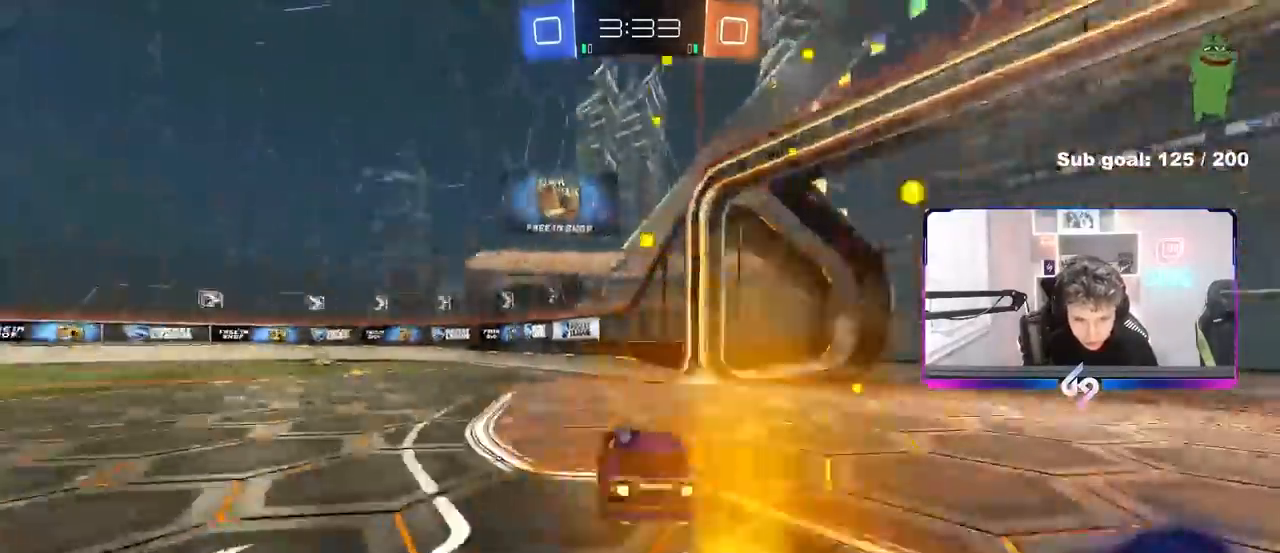
{"keys": ["space", "w"], "mouse": [], "events": [[333, "a", "up"], [417, "space", "down"]]}
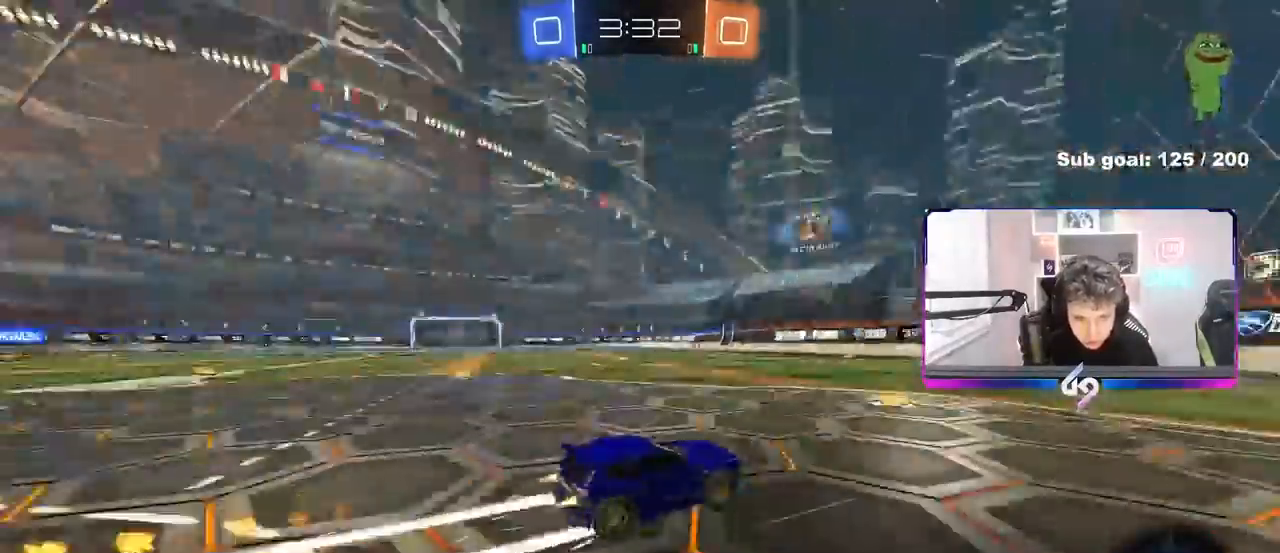
{"keys": ["a", "w"], "mouse": [], "events": [[67, "d", "down"], [67, "space", "up"], [117, "d", "up"], [483, "a", "down"]]}
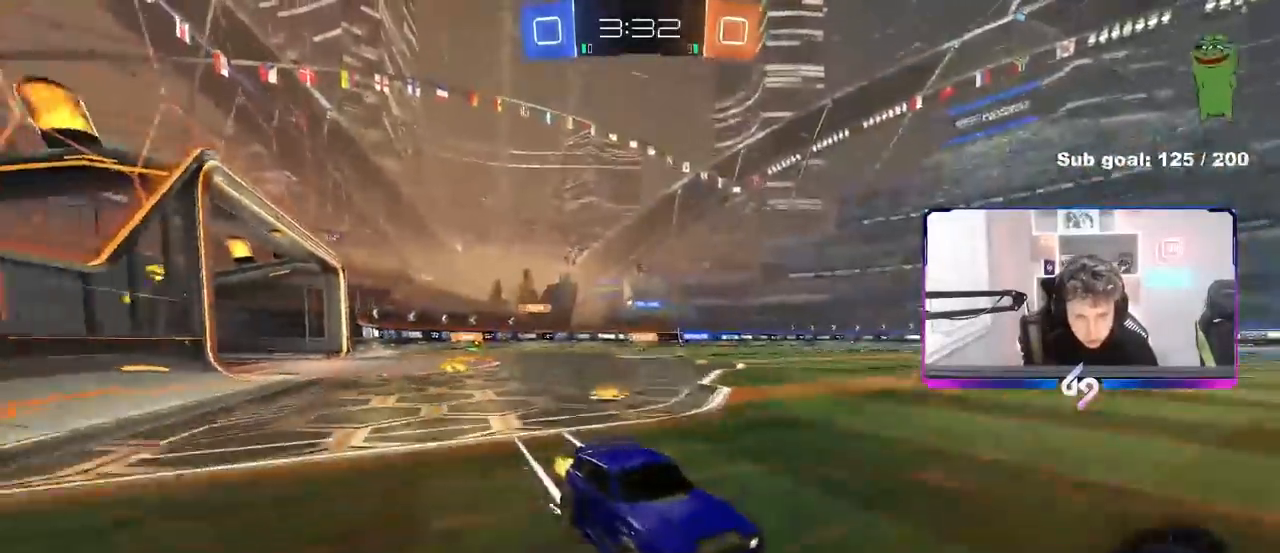
{"keys": ["a", "w"], "mouse": [], "events": [[33, "shift", "down"], [133, "shift", "up"]]}
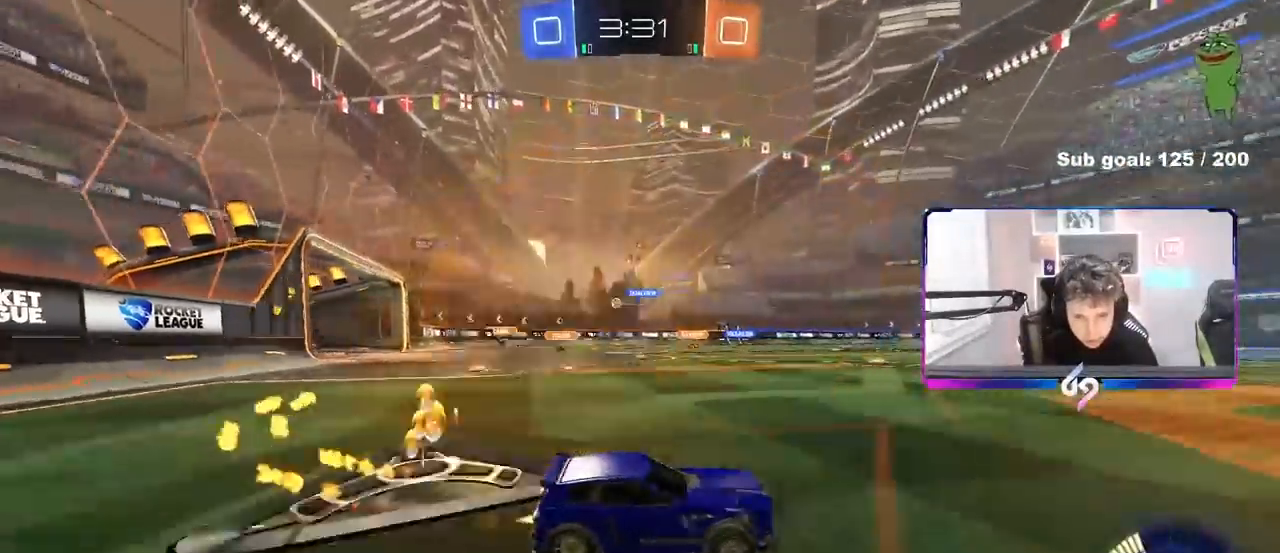
{"keys": ["w"], "mouse": [], "events": [[50, "a", "up"], [233, "a", "down"], [333, "shift", "down"], [383, "shift", "up"], [467, "a", "up"]]}
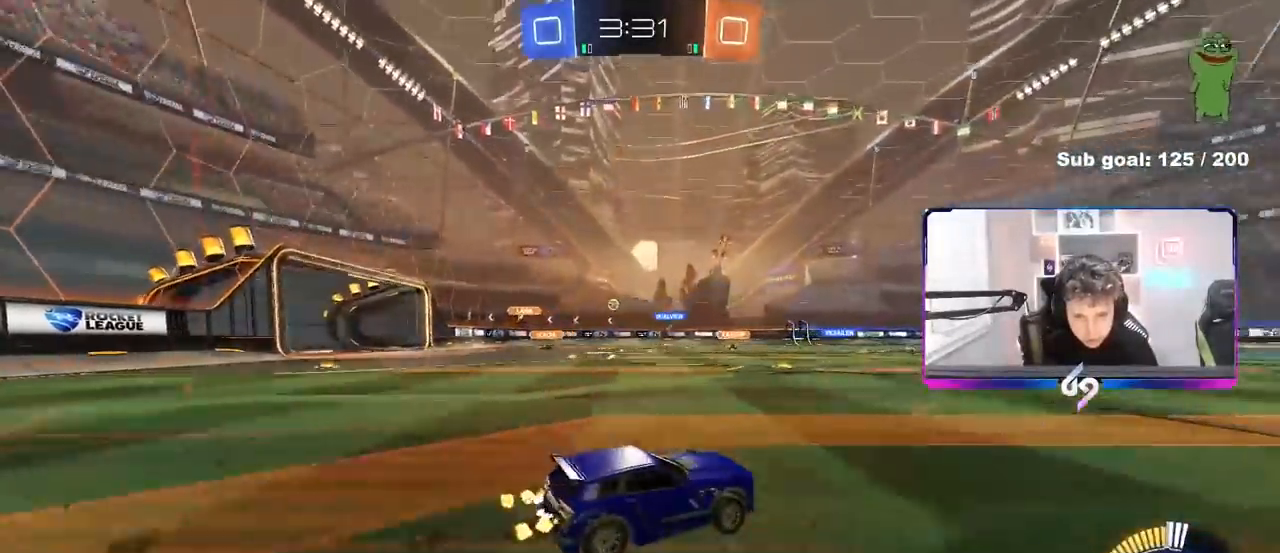
{"keys": ["a", "s"], "mouse": [], "events": [[300, "w", "up"], [400, "a", "down"], [433, "s", "down"]]}
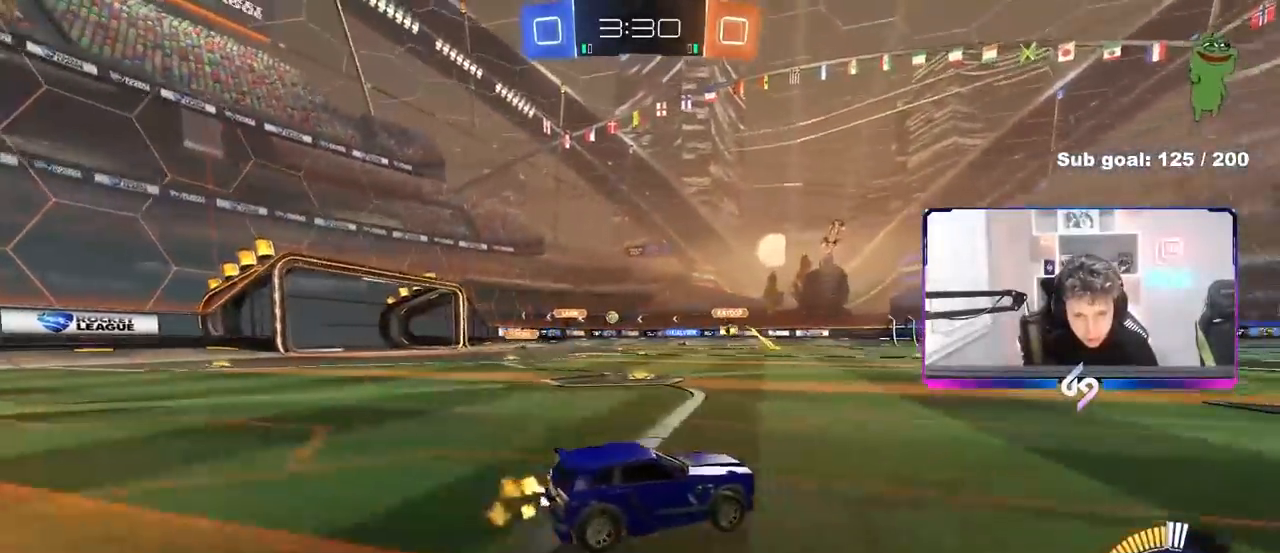
{"keys": ["a", "w"], "mouse": [], "events": [[33, "s", "up"], [217, "w", "down"], [267, "a", "up"], [450, "a", "down"]]}
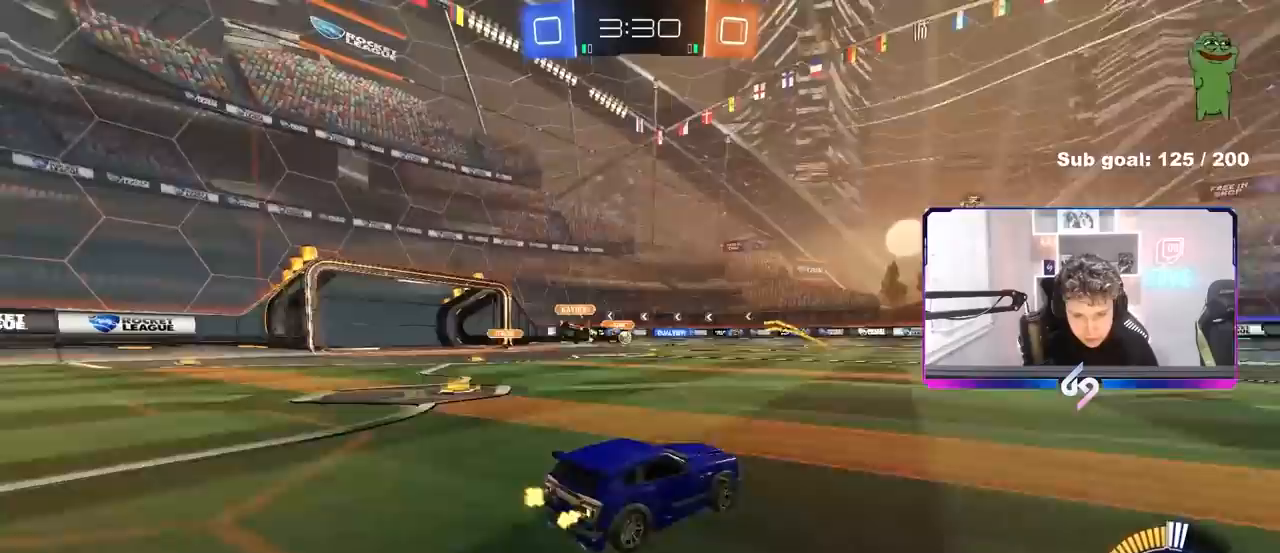
{"keys": ["d", "w"], "mouse": [], "events": [[417, "a", "up"], [417, "d", "down"]]}
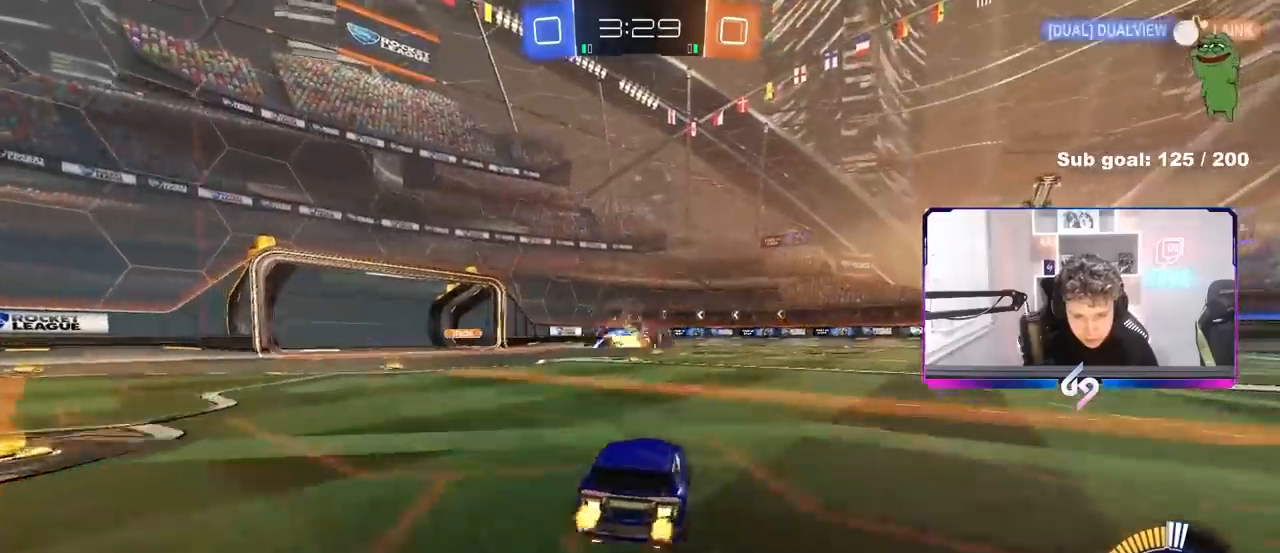
{"keys": ["d", "w"], "mouse": [], "events": [[67, "shift", "down"], [117, "shift", "up"], [150, "w", "up"], [400, "w", "down"]]}
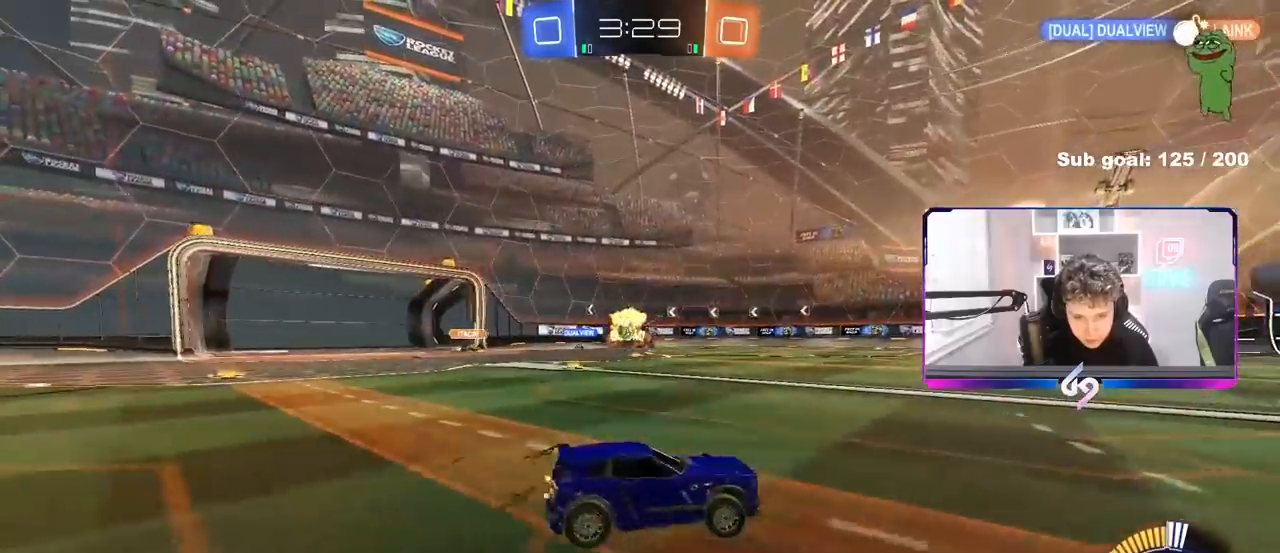
{"keys": ["a", "w"], "mouse": [], "events": [[133, "d", "up"], [167, "a", "down"], [367, "a", "up"], [500, "a", "down"]]}
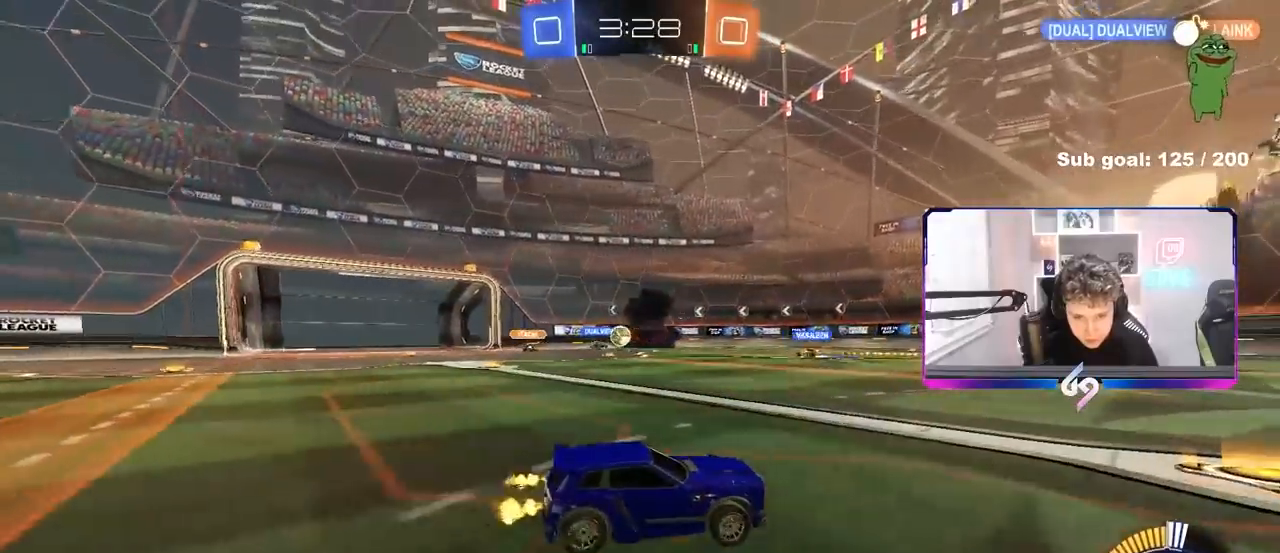
{"keys": ["a", "shift", "w"], "mouse": [], "events": [[100, "a", "up"], [383, "a", "down"], [383, "shift", "down"]]}
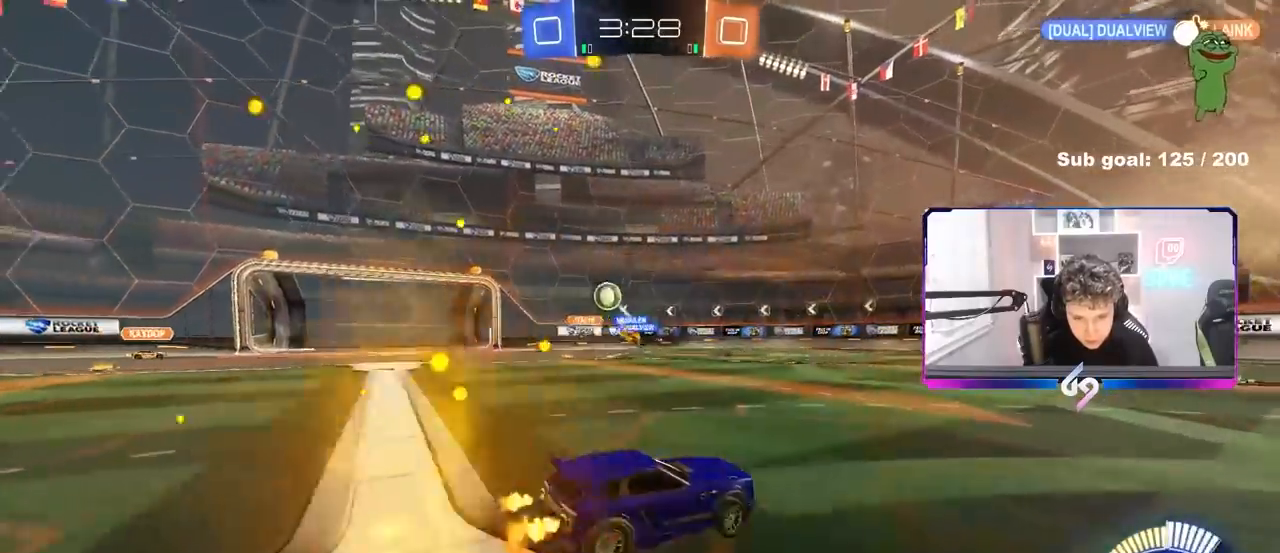
{"keys": ["a", "w"], "mouse": [], "events": [[17, "shift", "up"], [250, "shift", "down"], [400, "shift", "up"]]}
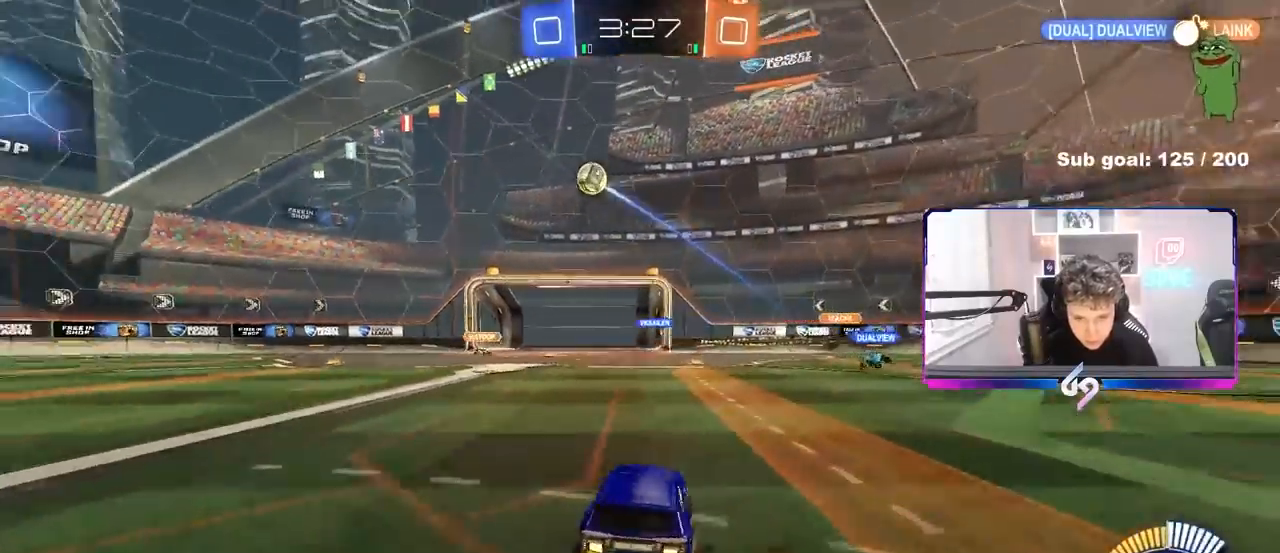
{"keys": ["w"], "mouse": [], "events": [[500, "a", "up"]]}
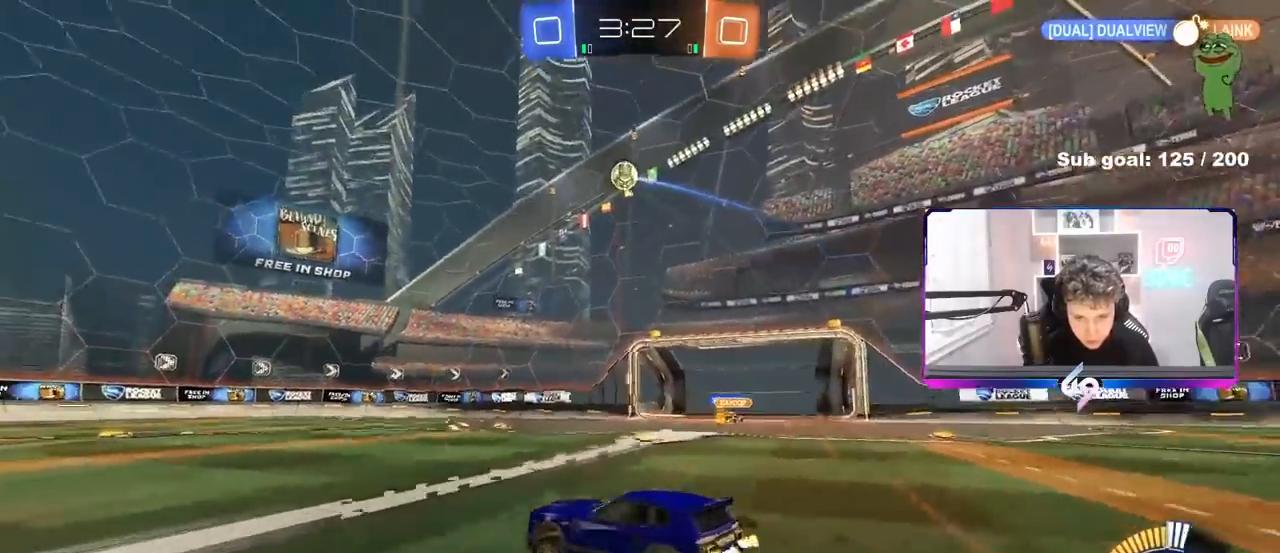
{"keys": ["a", "s", "shift"], "mouse": [], "events": [[100, "a", "down"], [100, "shift", "down"], [233, "w", "up"], [283, "s", "down"]]}
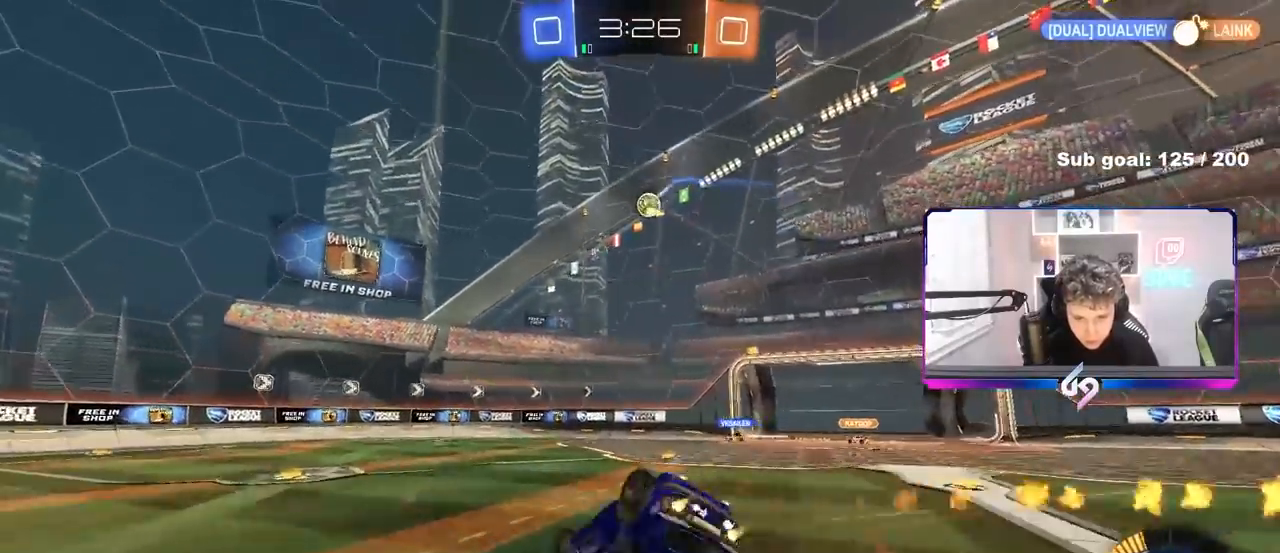
{"keys": [], "mouse": [], "events": [[17, "s", "up"], [167, "s", "down"], [383, "shift", "up"], [433, "a", "up"], [433, "s", "up"]]}
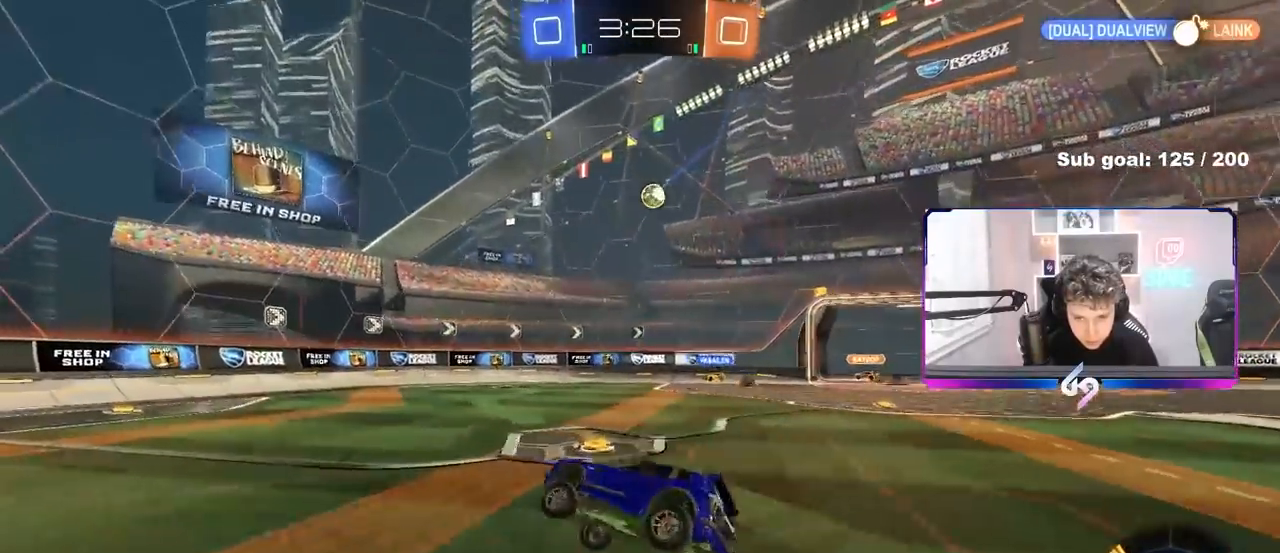
{"keys": ["d", "w"], "mouse": [], "events": [[167, "w", "down"], [217, "d", "down"]]}